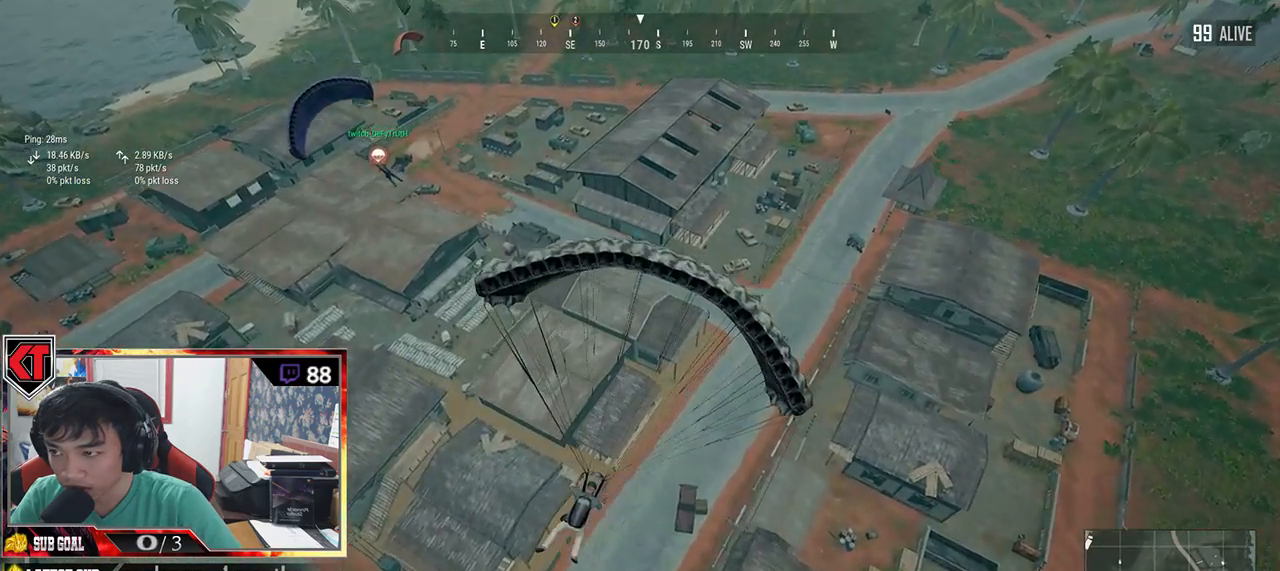
Gameplay with keyboard and mouse; each line is a JSON object with the keys and mouse buttons held at the frame after it. "events" lists presses ("down") and releases ("up") of "a", "c", "ctrl", "d", "e", "f", "q", "r", "s", "shift", "space", "tab", "v", "w", "x", "z", "mouse_left", "mouse_wheel" and "mouse_right" between this image and that frame as [ms after this image, input, new state], when the widget could be followed in between. "mouse_left", "mouse_wheel", "mouse_right" = the "left", "wheel", "right" buttons of the "mouse" list. No other keys are recorded. "wheel" means that the mouse wheel is clicked or scrolled. Mouse movement is not recorded.
{"keys": ["w"], "mouse": [], "events": [[50, "d", "up"]]}
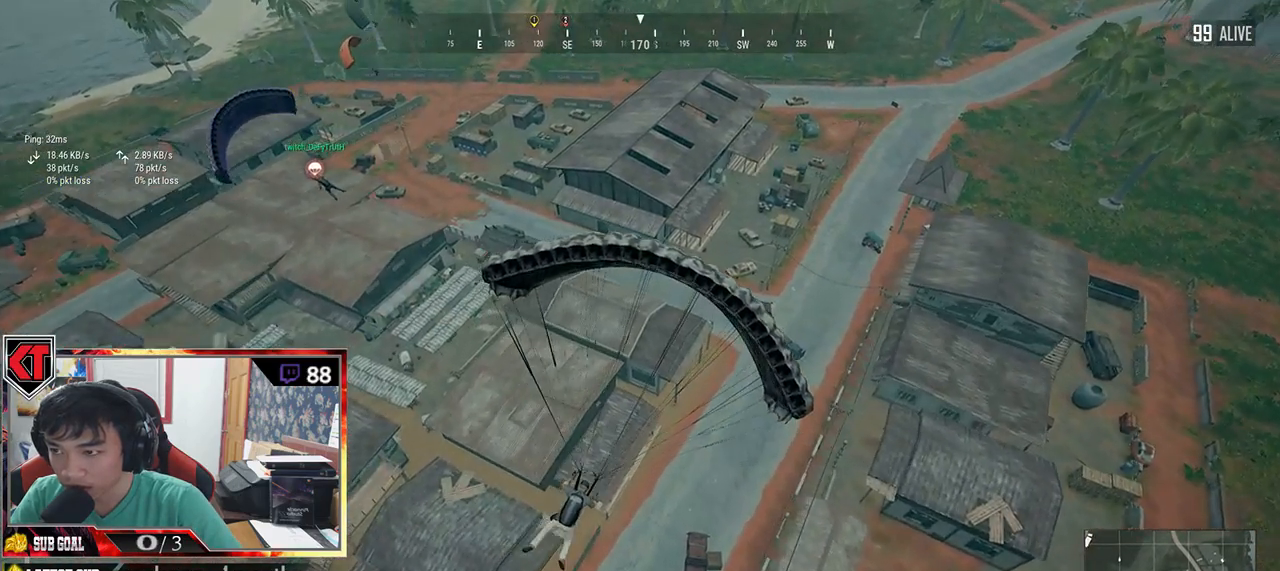
{"keys": ["w"], "mouse": [], "events": [[67, "d", "down"], [400, "d", "up"]]}
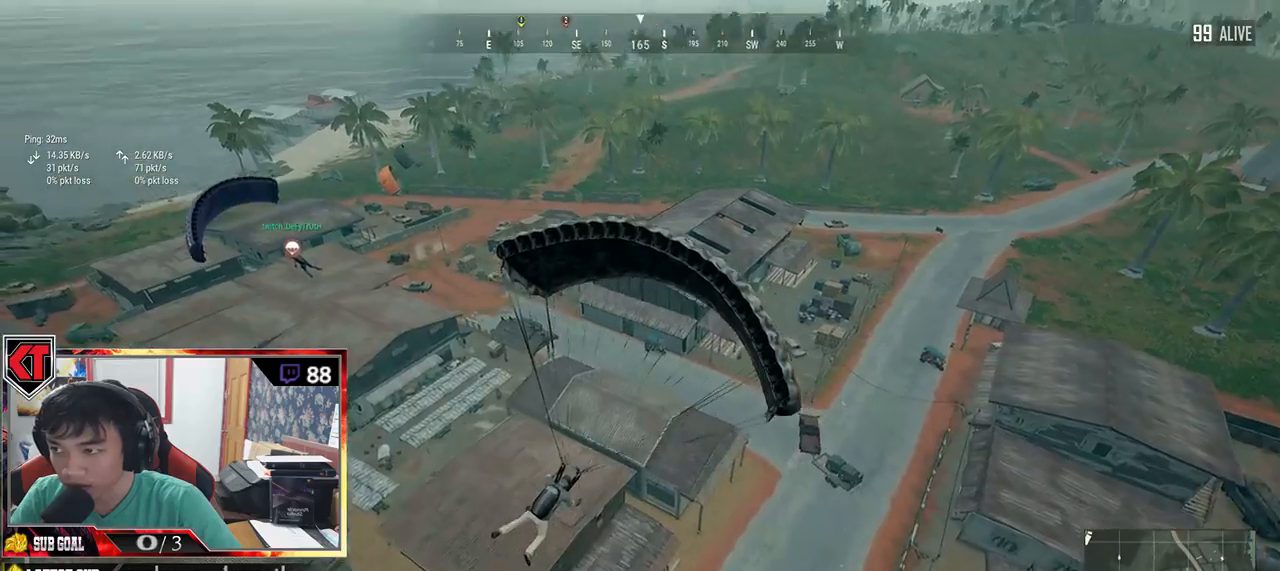
{"keys": ["d", "w"], "mouse": [], "events": [[150, "d", "down"]]}
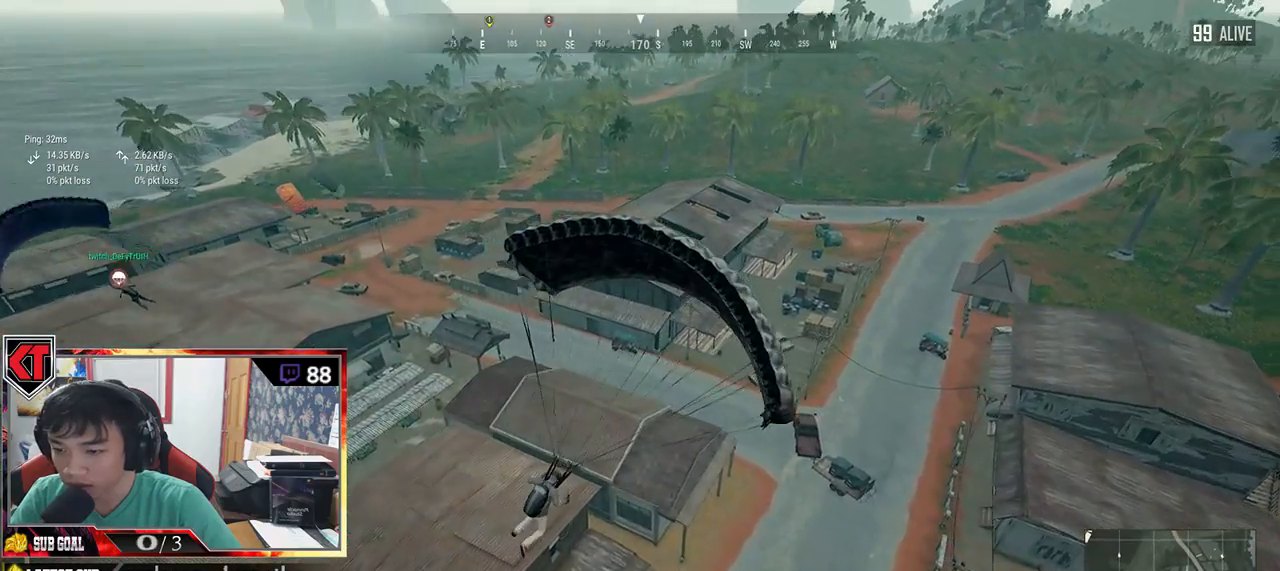
{"keys": ["d", "w"], "mouse": [], "events": [[50, "d", "up"], [333, "d", "down"]]}
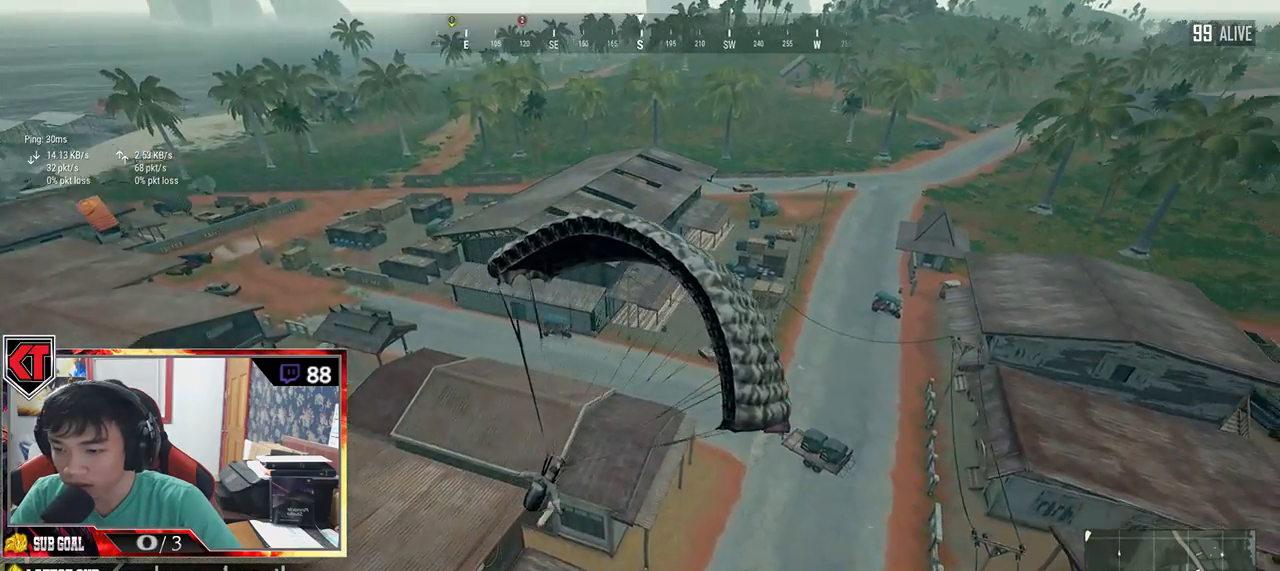
{"keys": ["w"], "mouse": [], "events": [[233, "d", "up"]]}
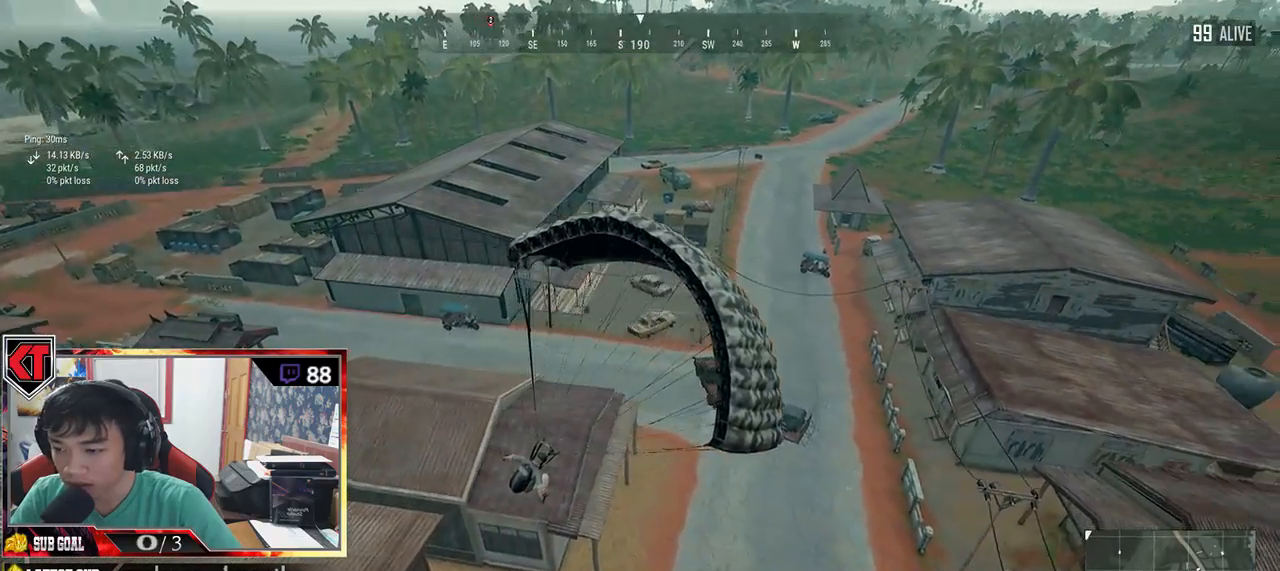
{"keys": ["a", "w"], "mouse": [], "events": [[500, "a", "down"]]}
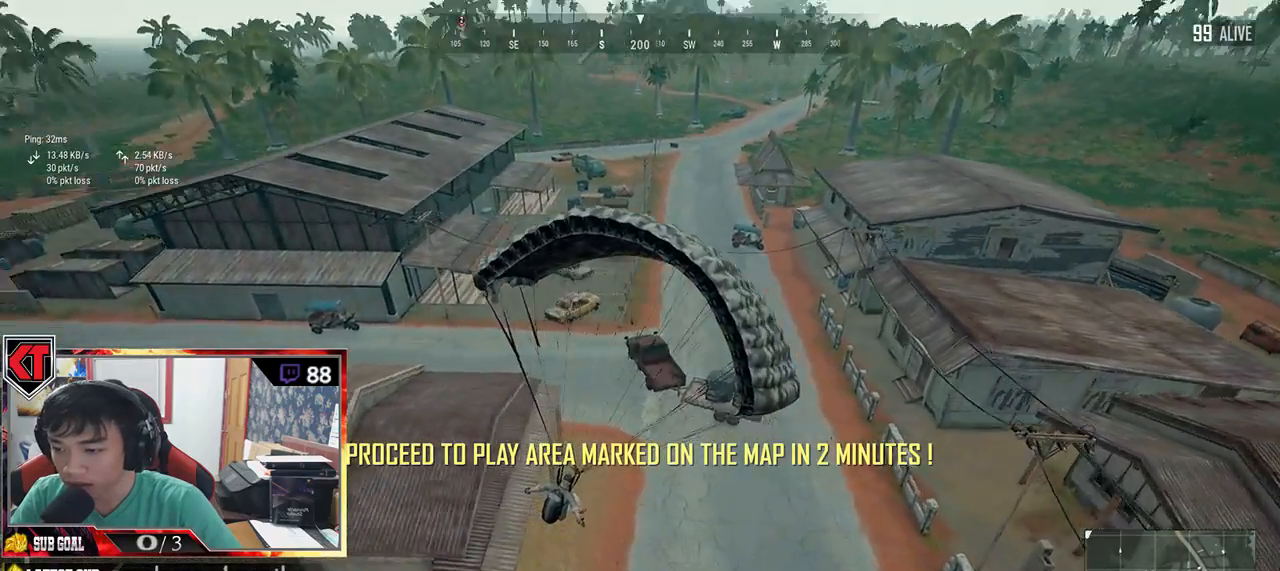
{"keys": ["a", "w"], "mouse": [], "events": []}
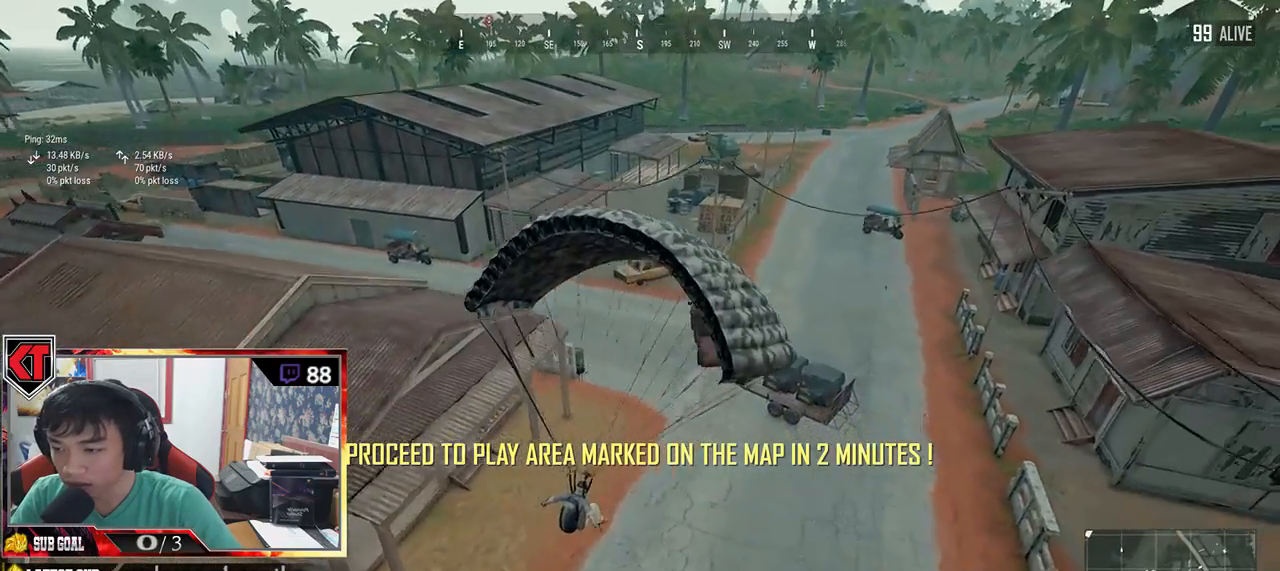
{"keys": ["w"], "mouse": [], "events": [[500, "a", "up"]]}
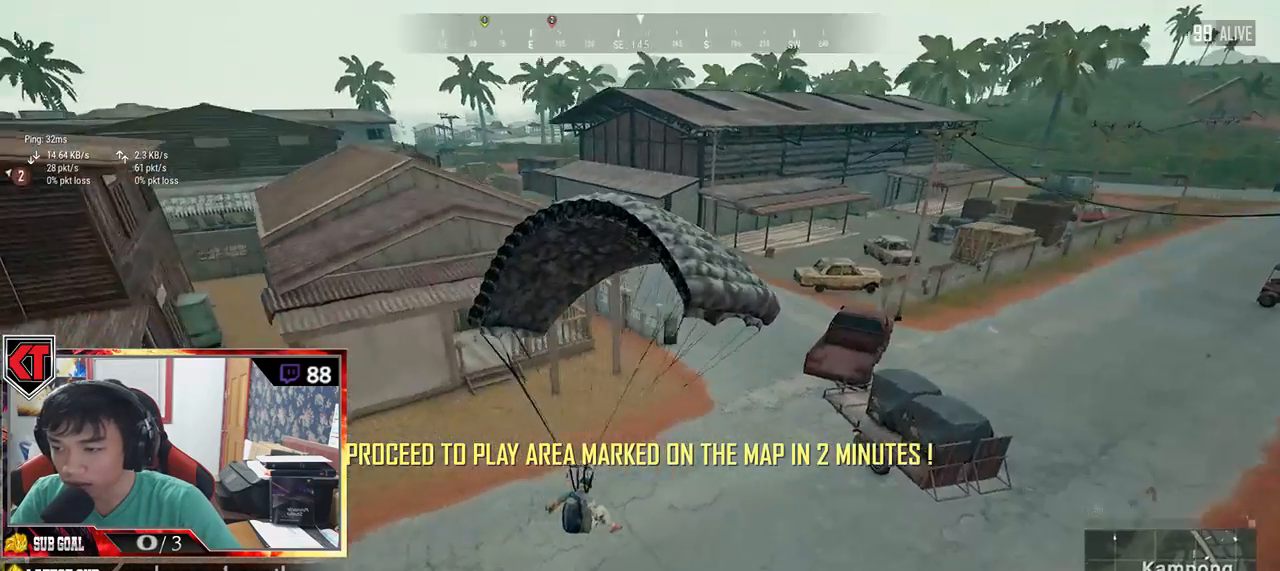
{"keys": ["shift", "w"], "mouse": [], "events": [[200, "shift", "down"]]}
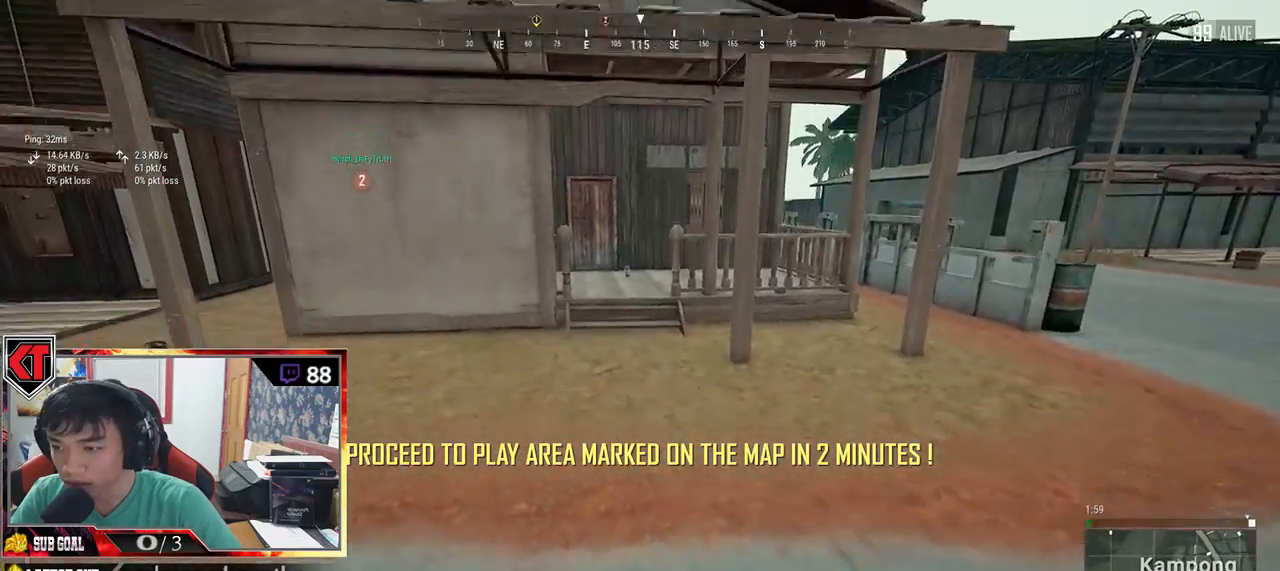
{"keys": ["shift", "w"], "mouse": [], "events": []}
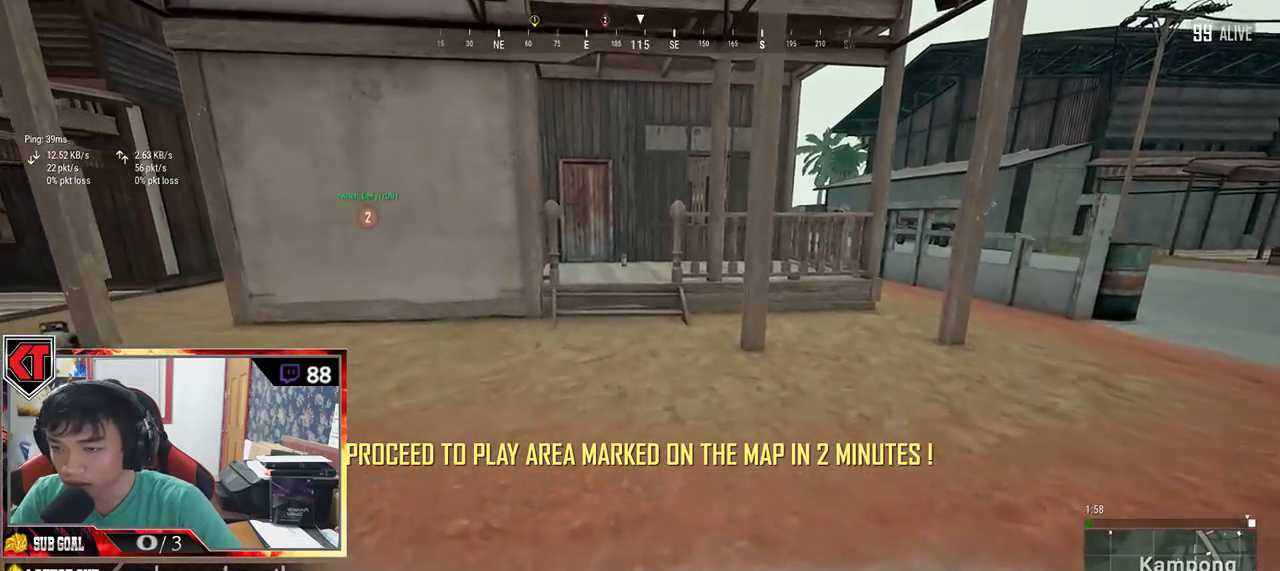
{"keys": ["shift", "w"], "mouse": [], "events": []}
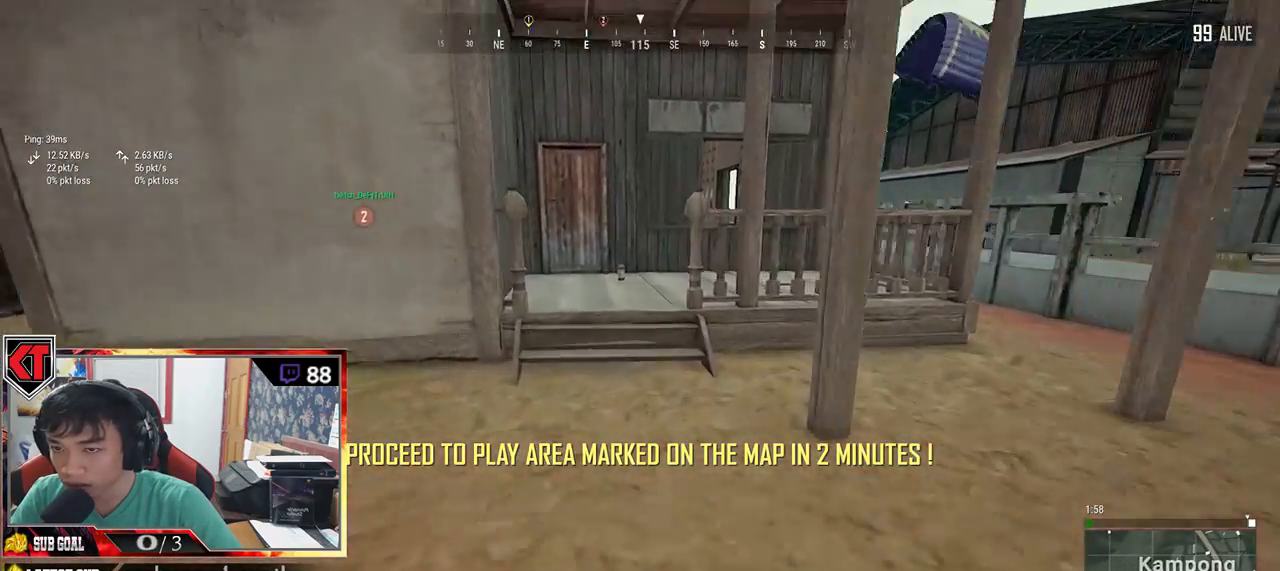
{"keys": ["shift", "w"], "mouse": [], "events": []}
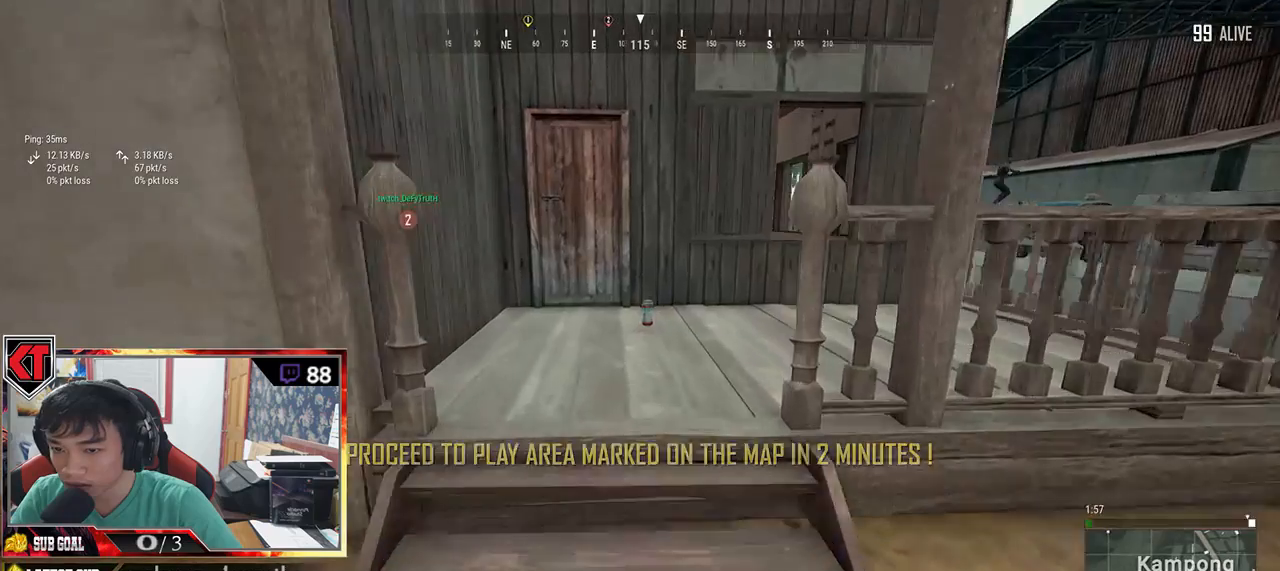
{"keys": ["w"], "mouse": [], "events": [[417, "shift", "up"]]}
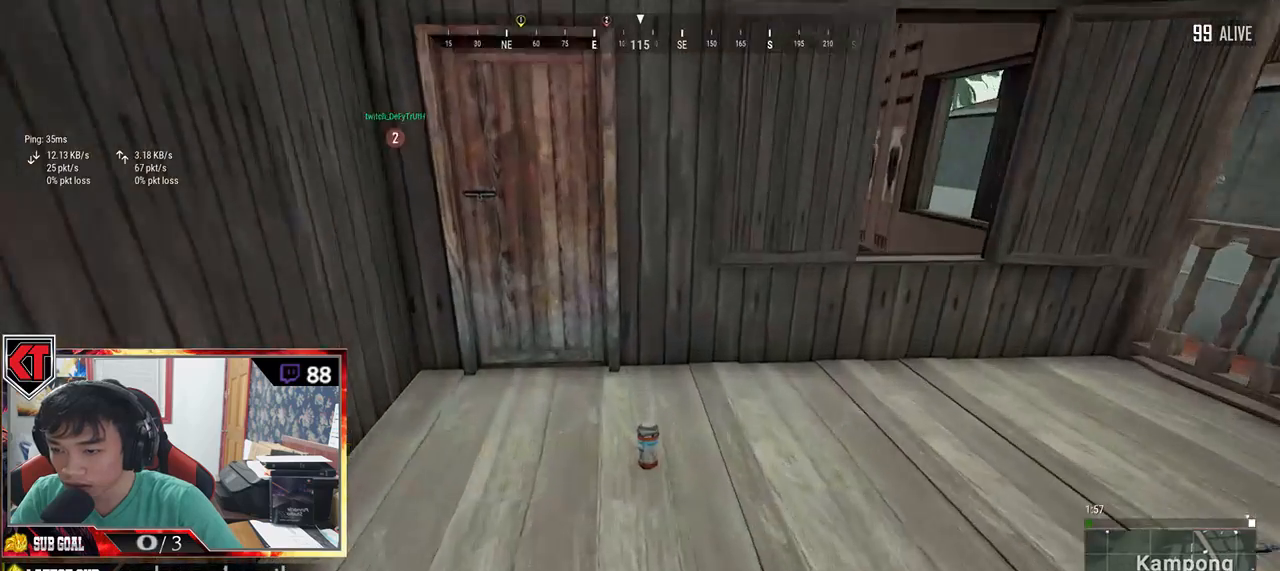
{"keys": ["d", "w"], "mouse": [], "events": [[17, "f", "down"], [83, "f", "up"], [167, "f", "down"], [200, "f", "up"], [283, "f", "down"], [350, "f", "up"], [483, "d", "down"]]}
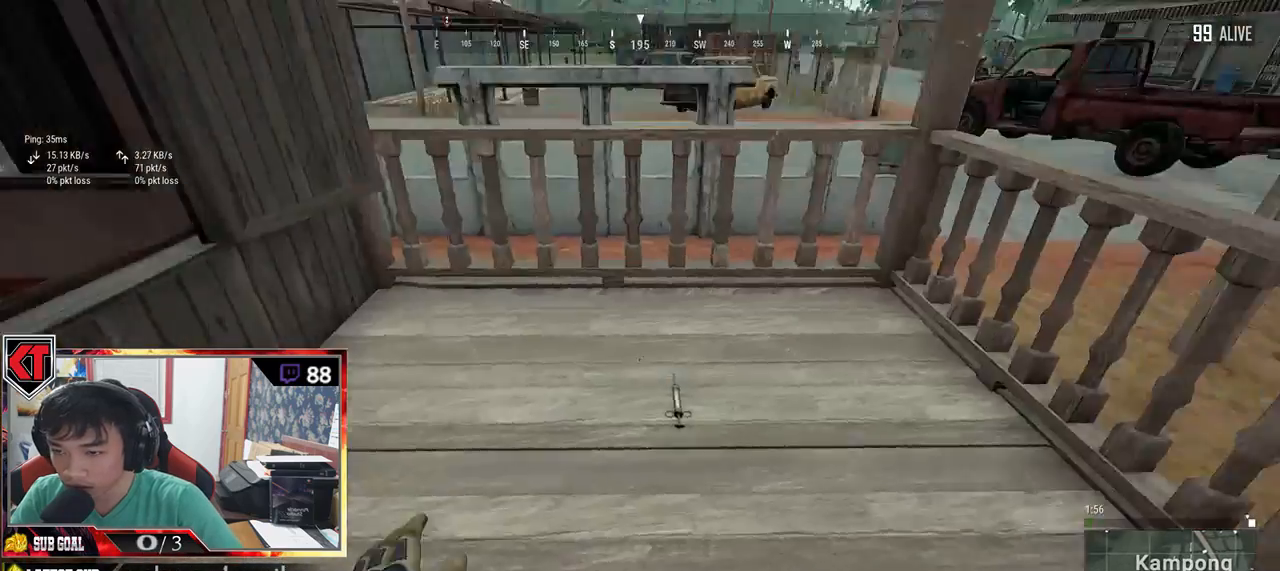
{"keys": ["w"], "mouse": [], "events": [[117, "d", "up"], [217, "f", "down"], [300, "f", "up"]]}
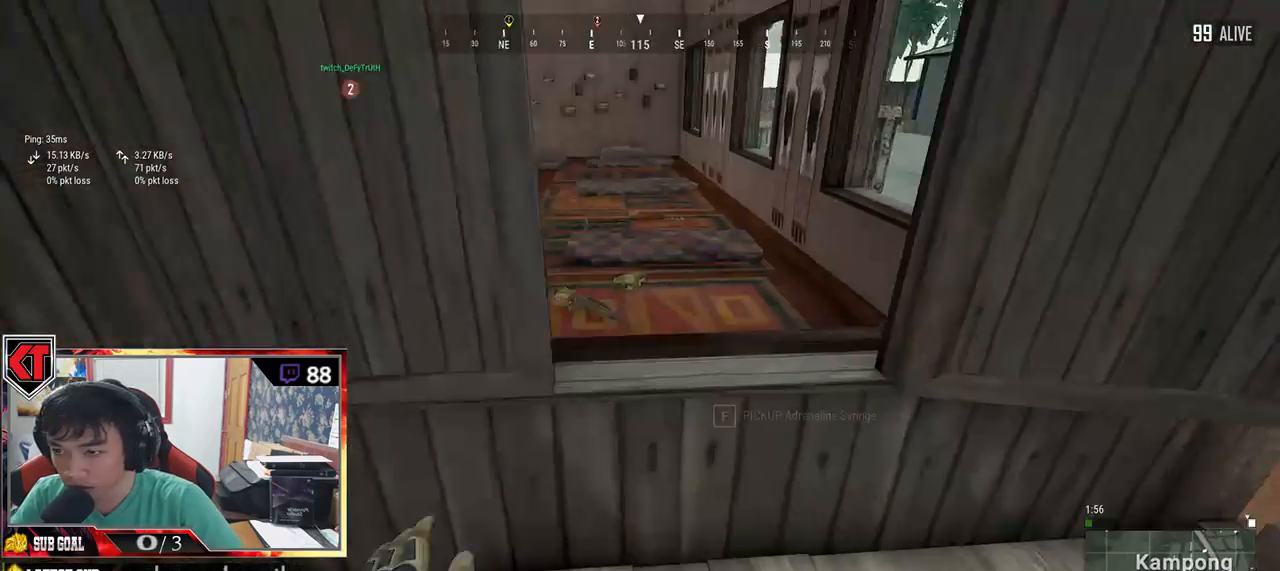
{"keys": ["w"], "mouse": [], "events": [[83, "c", "down"], [200, "c", "up"], [233, "c", "down"], [367, "c", "up"]]}
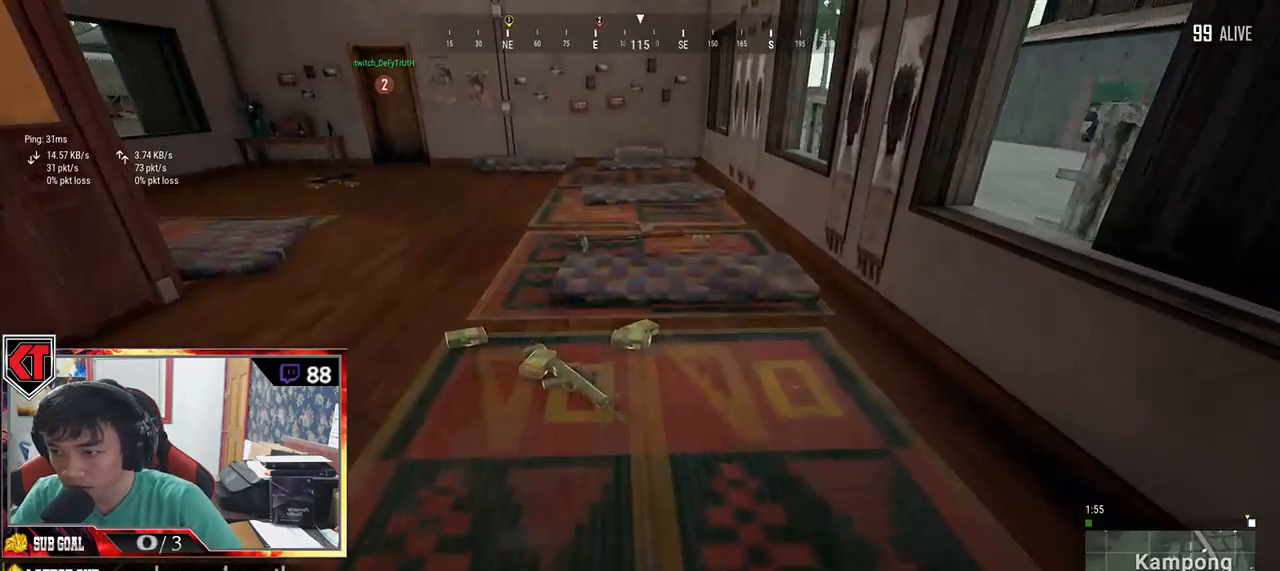
{"keys": ["w"], "mouse": [], "events": []}
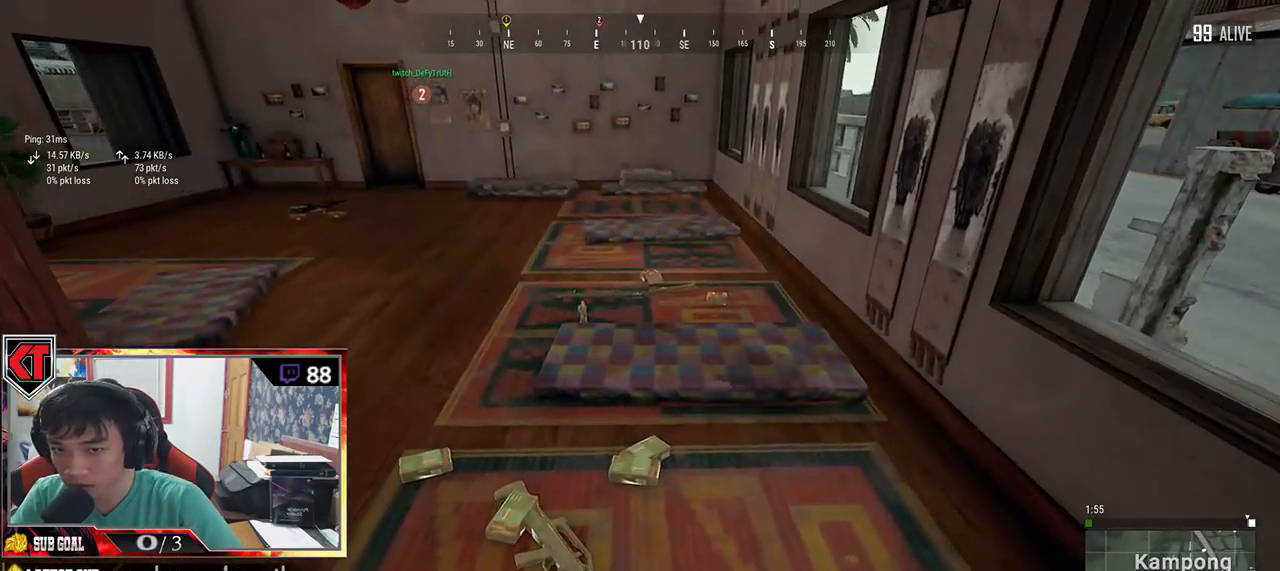
{"keys": ["a", "w"], "mouse": [], "events": [[100, "tab", "down"], [183, "tab", "up"], [483, "a", "down"]]}
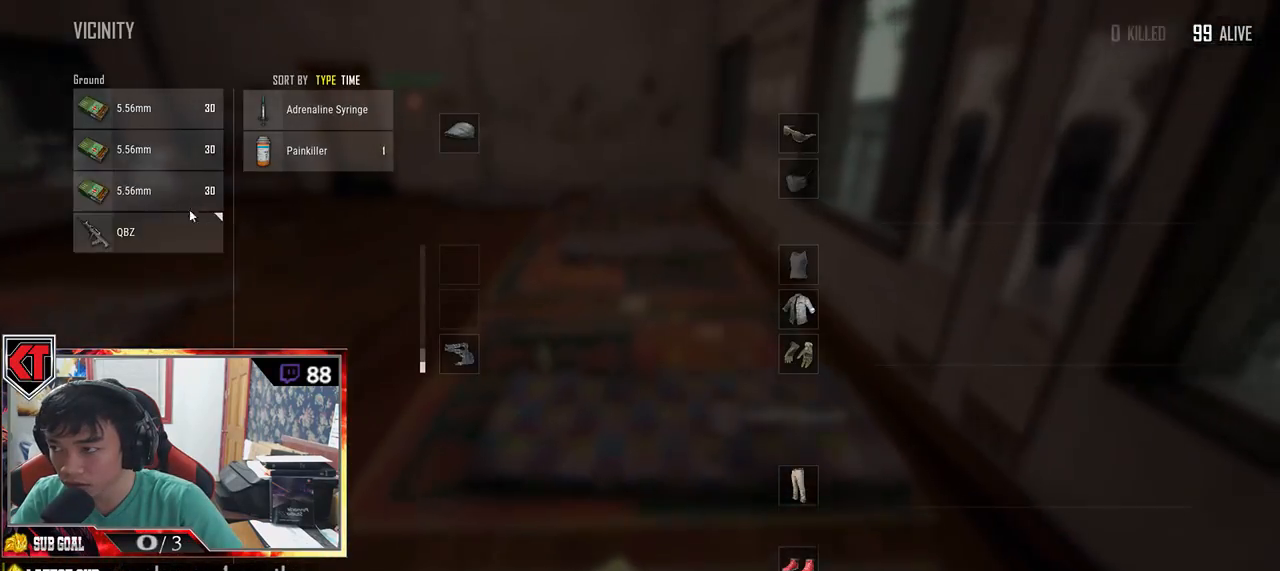
{"keys": ["d"], "mouse": [], "events": [[50, "w", "up"], [100, "mouse_left", "down"], [250, "mouse_left", "up"], [317, "a", "up"], [350, "d", "down"], [383, "mouse_left", "down"], [500, "mouse_left", "up"]]}
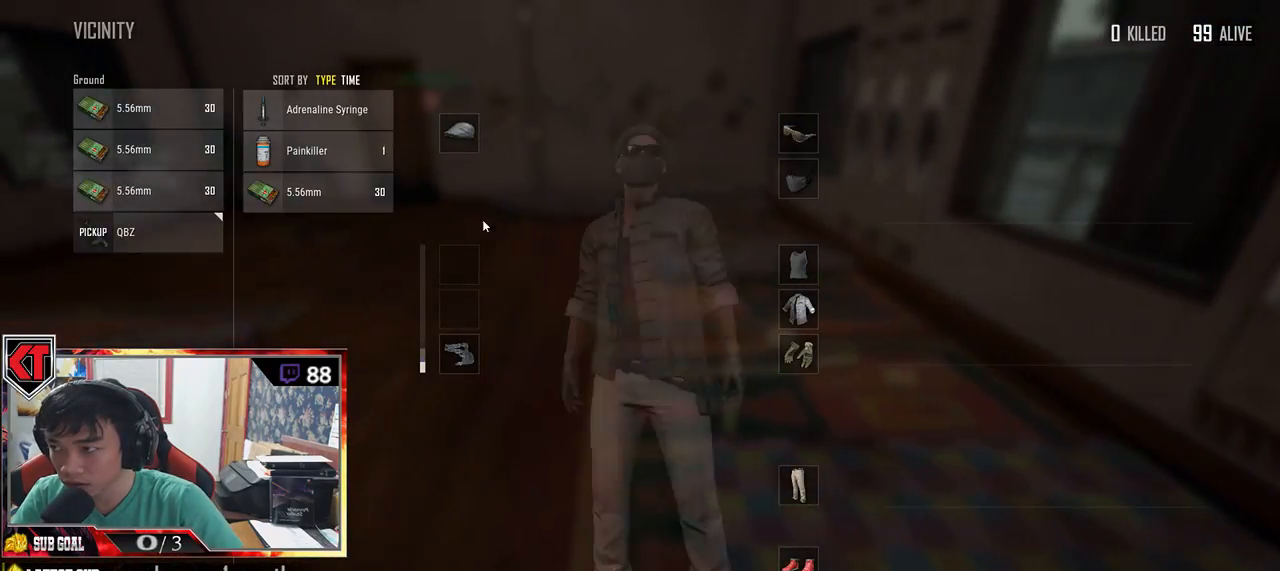
{"keys": ["d"], "mouse": [], "events": [[133, "mouse_left", "down"], [250, "mouse_left", "up"], [267, "a", "down"], [267, "d", "up"], [383, "mouse_left", "down"], [483, "a", "up"], [483, "d", "down"], [483, "mouse_left", "up"]]}
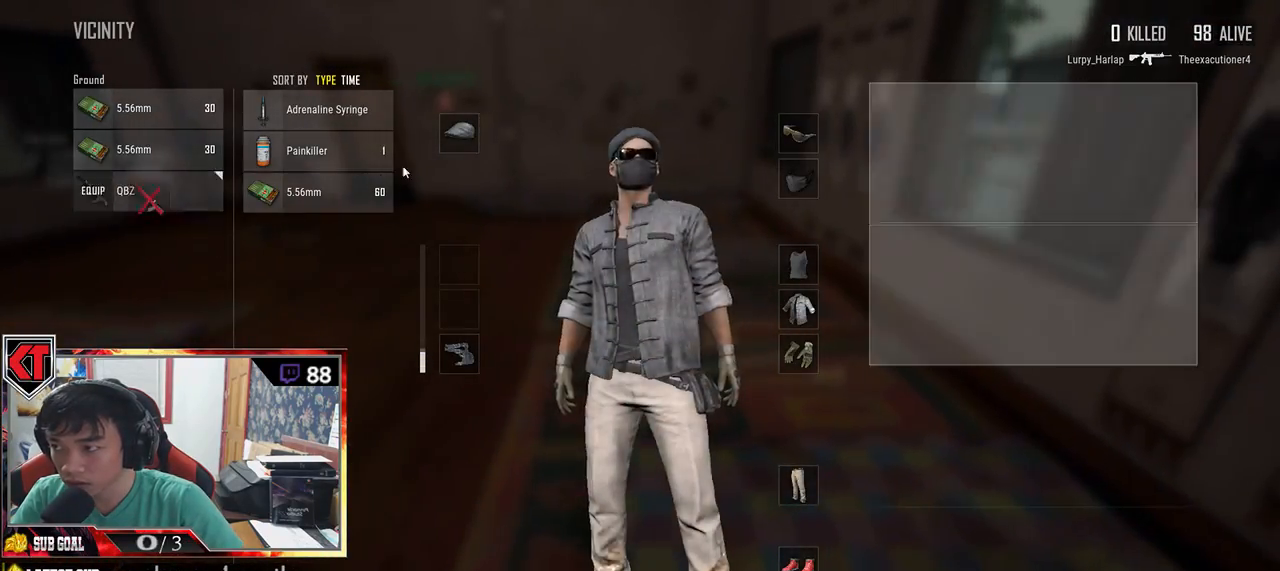
{"keys": ["a"], "mouse": [], "events": [[67, "mouse_left", "down"], [183, "mouse_left", "up"], [283, "a", "down"], [283, "d", "up"], [283, "mouse_left", "down"], [383, "mouse_left", "up"]]}
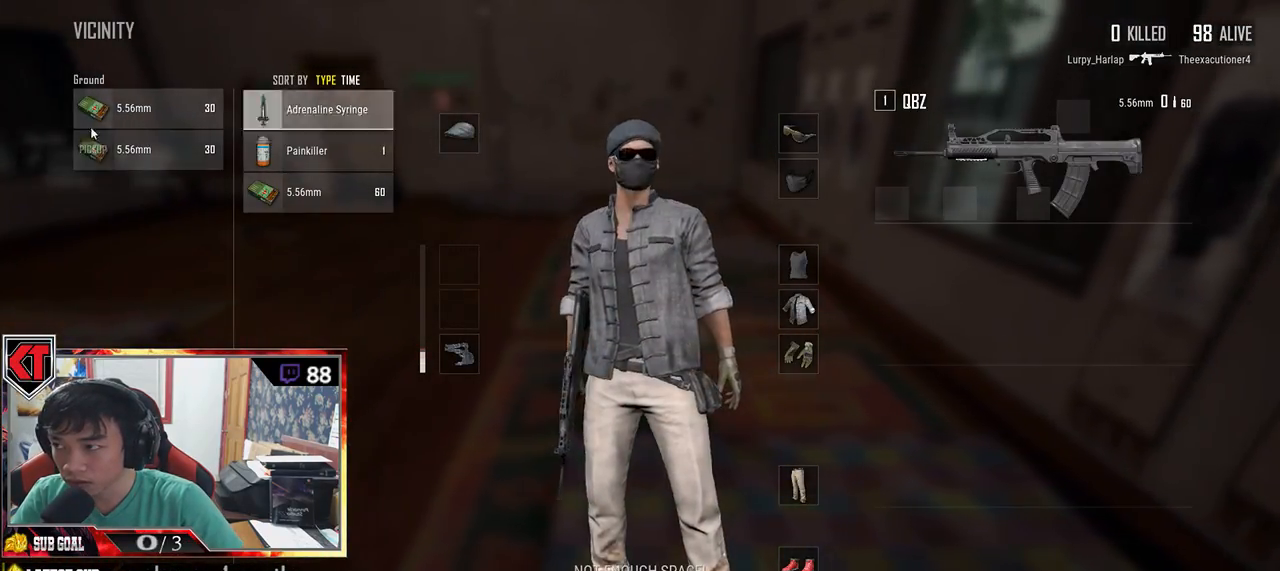
{"keys": ["r", "w"], "mouse": [], "events": [[17, "a", "up"], [33, "mouse_left", "down"], [117, "mouse_left", "up"], [233, "mouse_left", "down"], [300, "w", "down"], [317, "mouse_left", "up"], [333, "tab", "down"], [433, "r", "down"], [433, "tab", "up"]]}
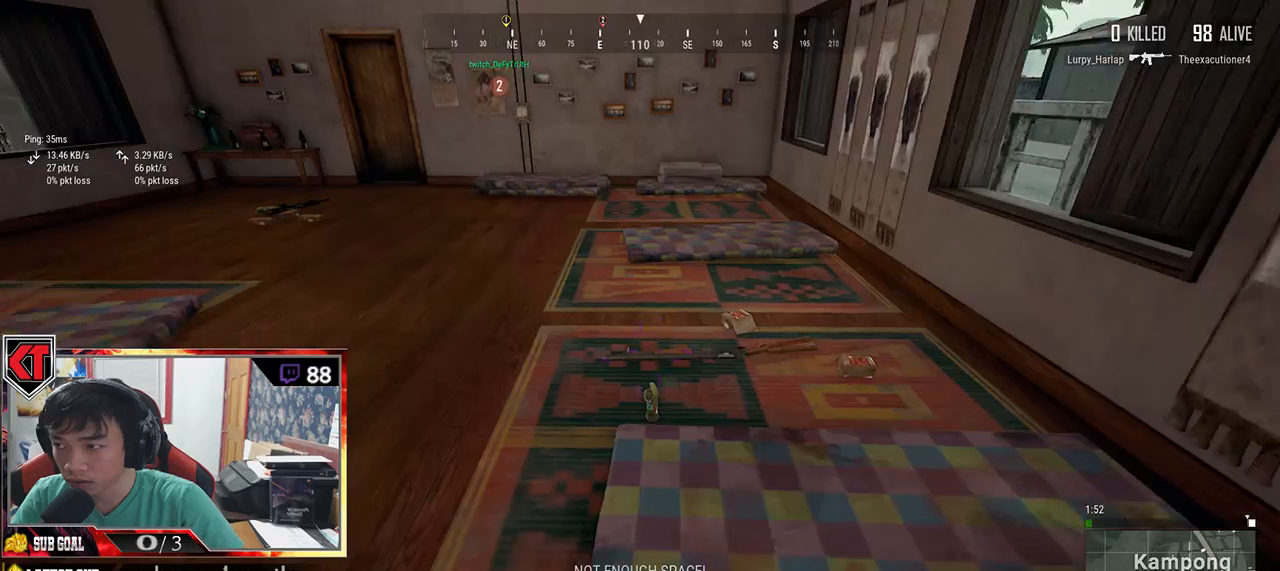
{"keys": ["a", "s"], "mouse": [], "events": [[33, "r", "up"], [233, "a", "down"], [300, "w", "up"], [467, "s", "down"]]}
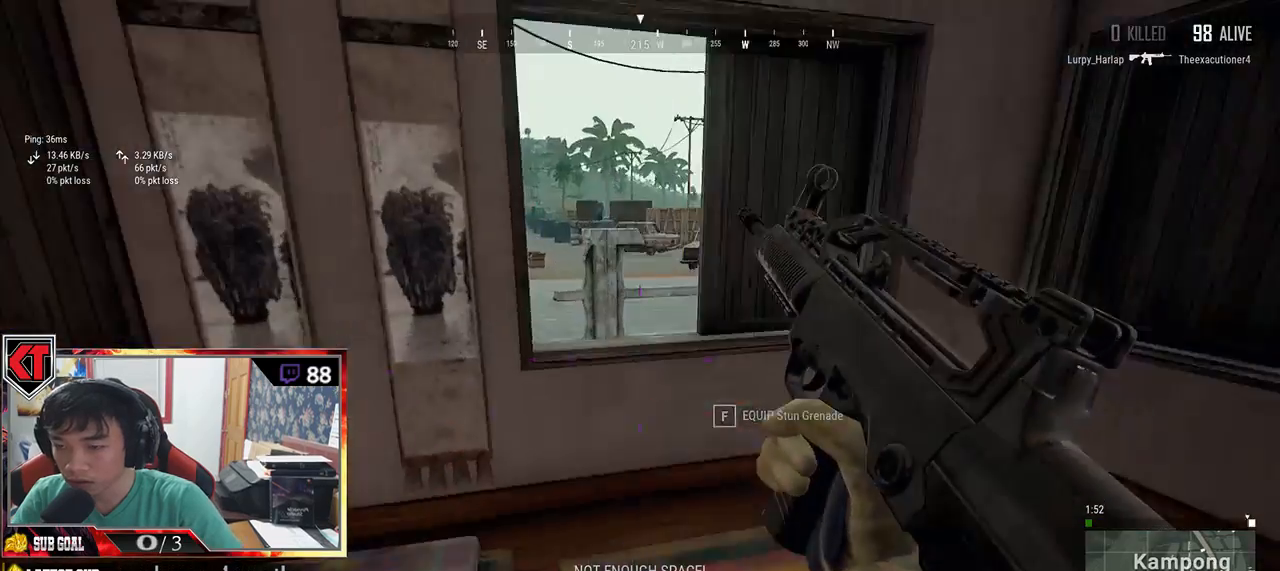
{"keys": ["d", "w"], "mouse": [], "events": [[50, "a", "up"], [83, "d", "down"], [150, "s", "up"], [300, "w", "down"]]}
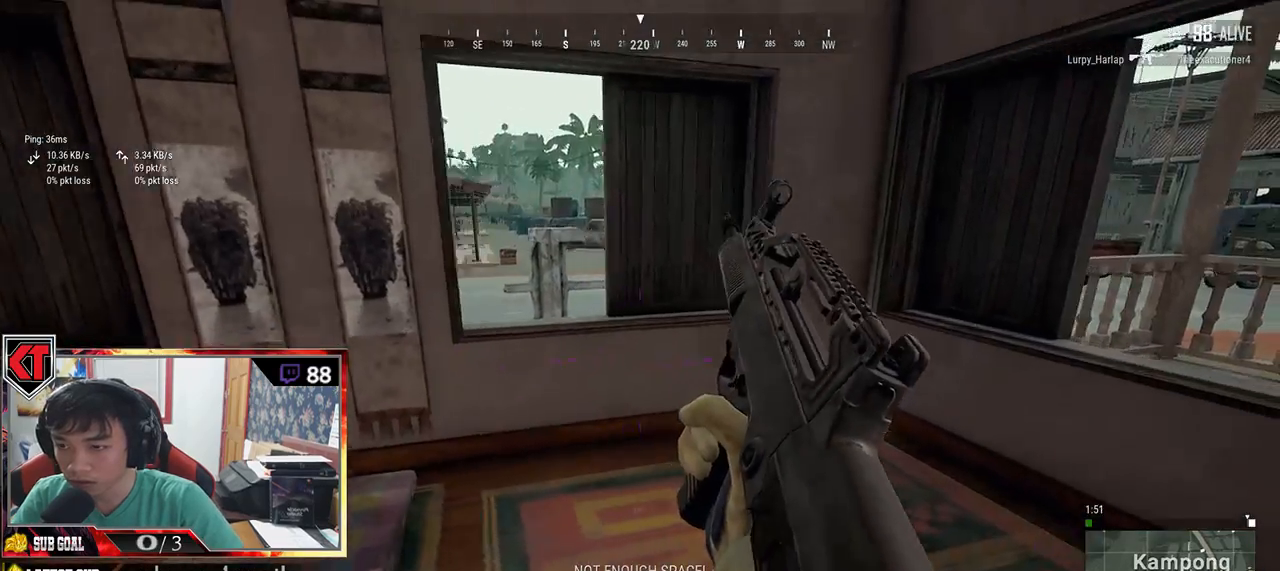
{"keys": ["a", "w"], "mouse": [], "events": [[167, "d", "up"], [217, "a", "down"]]}
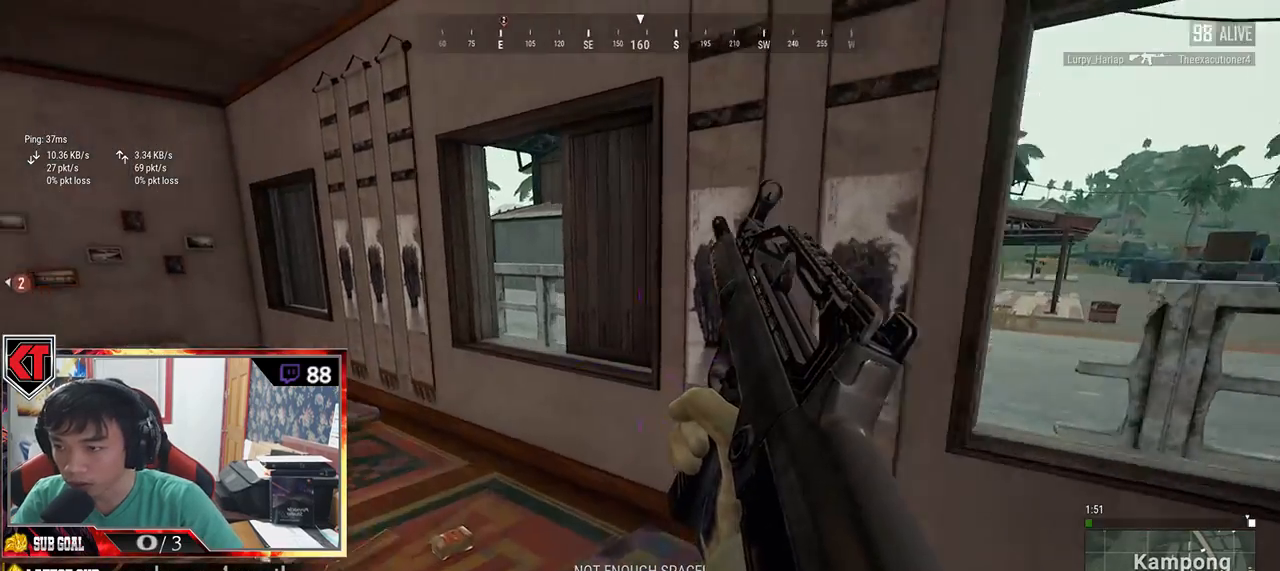
{"keys": ["a"], "mouse": [], "events": [[467, "w", "up"]]}
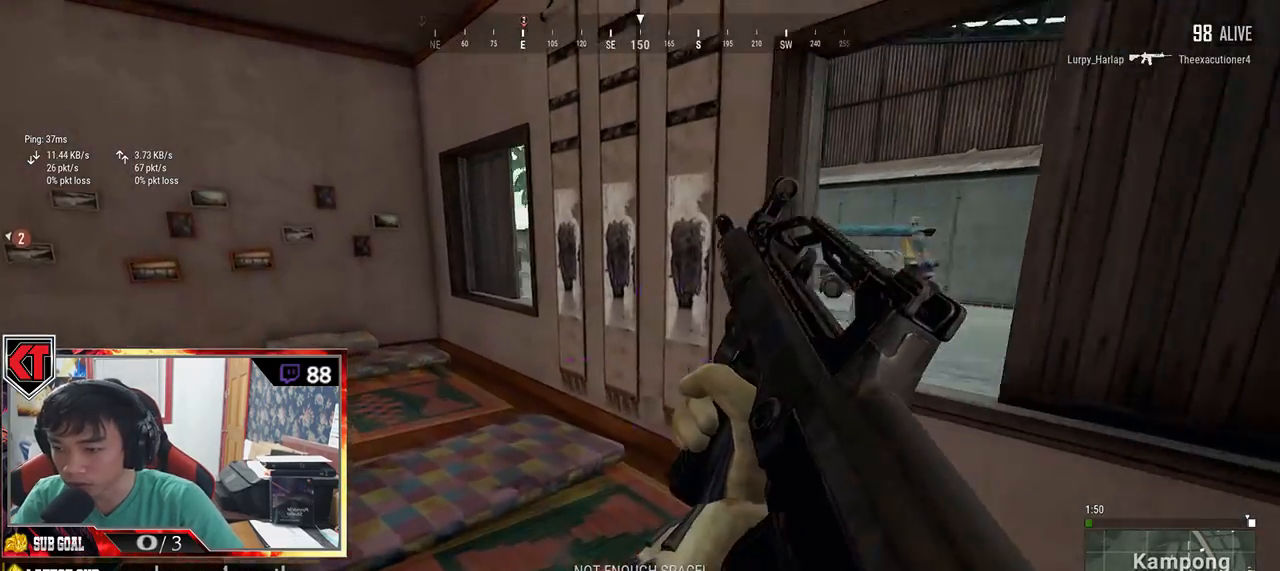
{"keys": ["a", "s"], "mouse": [], "events": [[83, "a", "up"], [83, "s", "down"], [467, "a", "down"]]}
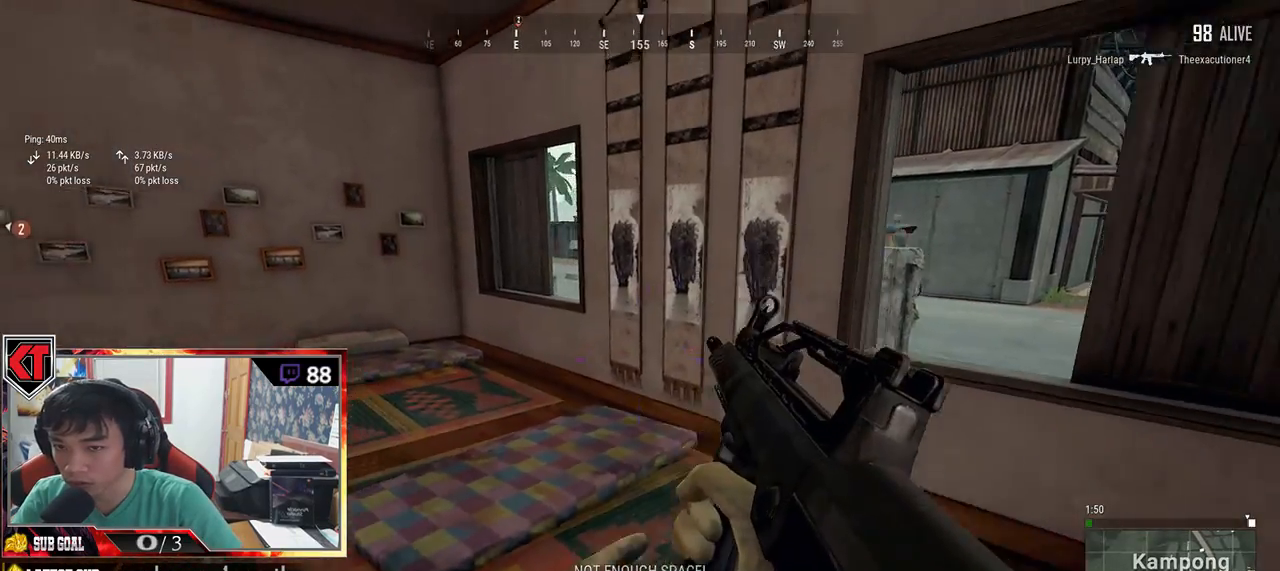
{"keys": ["w"], "mouse": [], "events": [[50, "s", "up"], [200, "w", "down"], [250, "a", "up"]]}